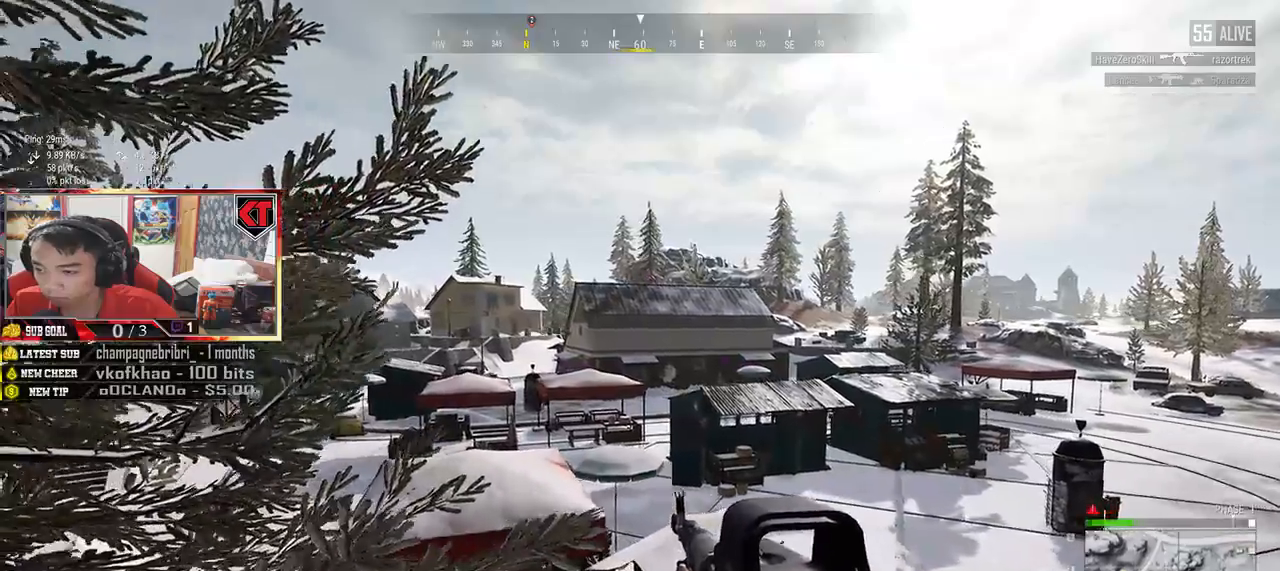
Gameplay with keyboard and mouse; each line is a JSON object with the keys and mouse buttons held at the frame after it. "events" lists presses ("down") and releases ("up") of "a", "c", "ctrl", "d", "e", "f", "q", "r", "s", "shift", "space", "tab", "v", "w", "x", "z", "mouse_left", "mouse_wheel" and "mouse_right" between this image and that frame as [ms after this image, input, new state], when the widget could be followed in between. "mouse_left", "mouse_wheel", "mouse_right" = the "left", "wheel", "right" buttons of the "mouse" list. No other keys are recorded. "wheel" means that the mouse wheel is clicked or scrolled. Mouse movement is not recorded.
{"keys": ["d"], "mouse": []}
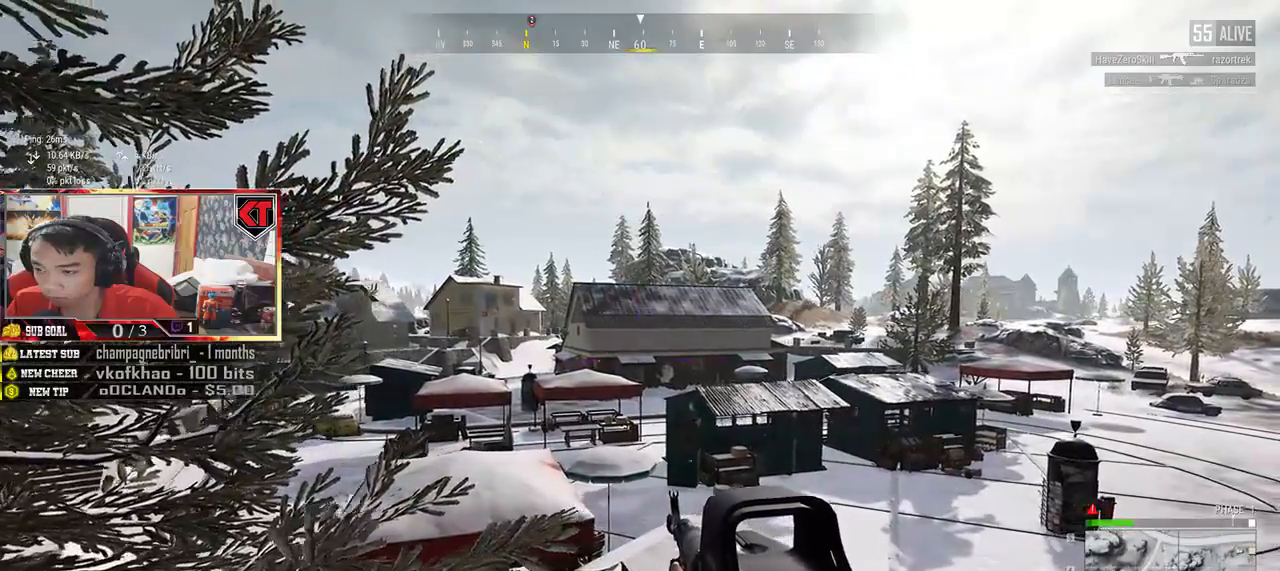
{"keys": ["w"], "mouse": [], "events": [[84, "w", "down"], [334, "d", "up"]]}
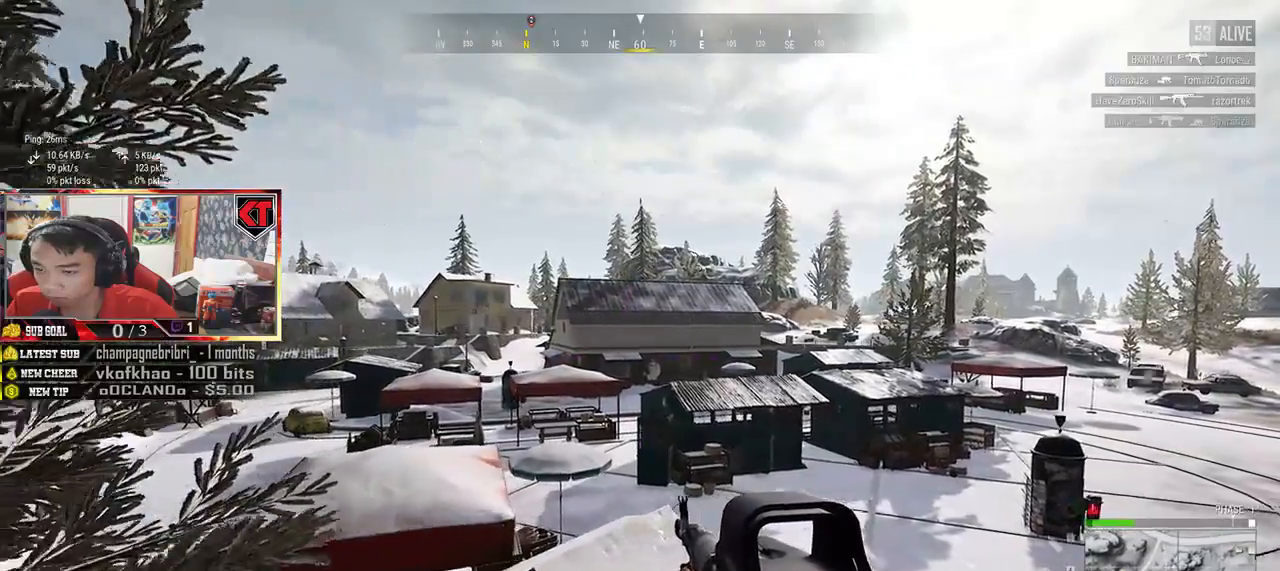
{"keys": ["w"], "mouse": [], "events": []}
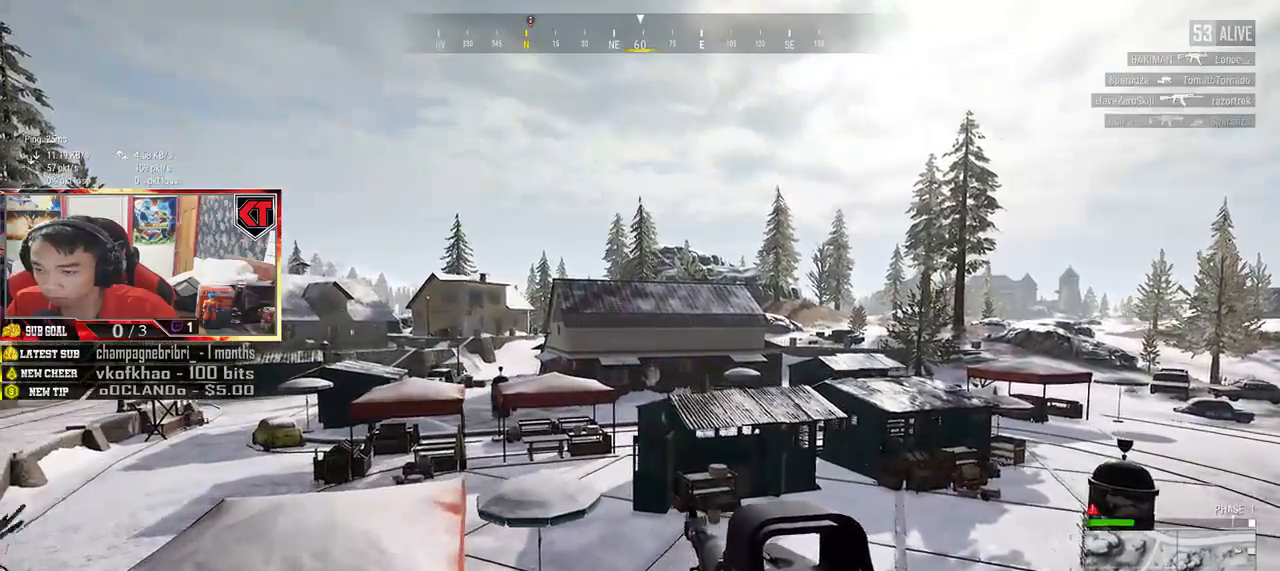
{"keys": ["w"], "mouse": [], "events": []}
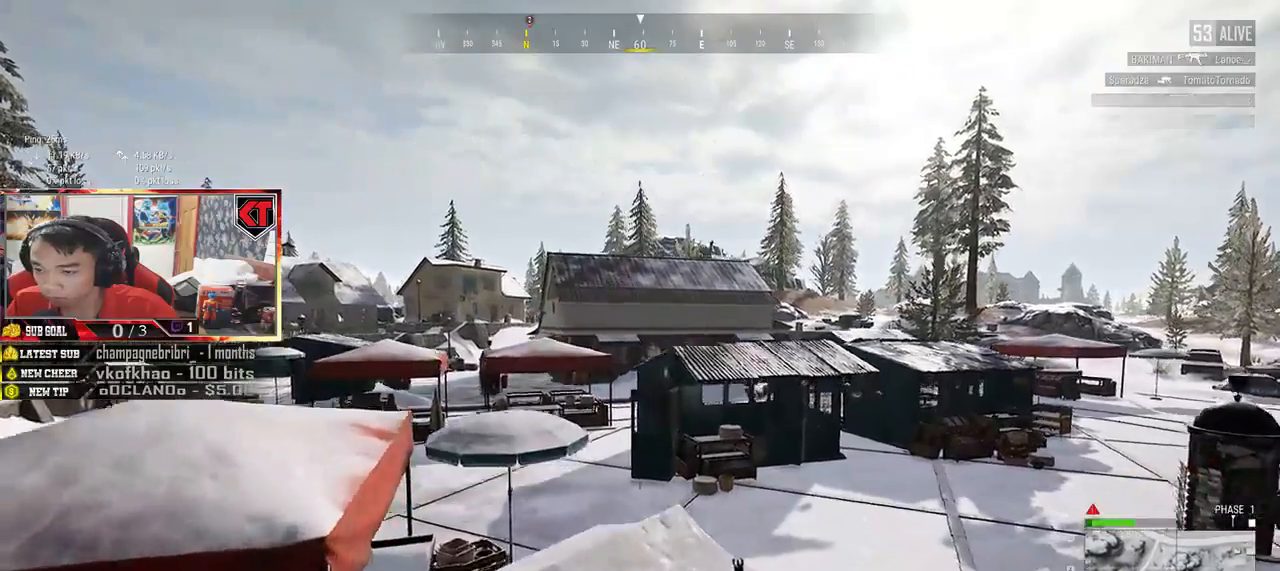
{"keys": ["d", "w"], "mouse": [], "events": [[100, "d", "down"]]}
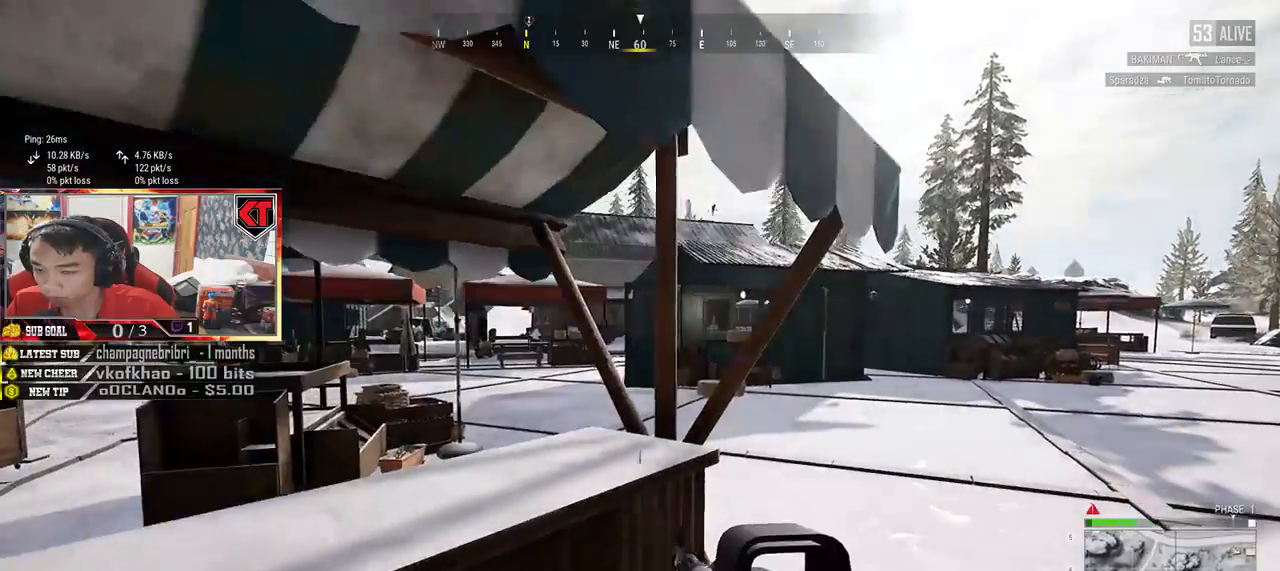
{"keys": ["w"], "mouse": [], "events": [[417, "d", "up"]]}
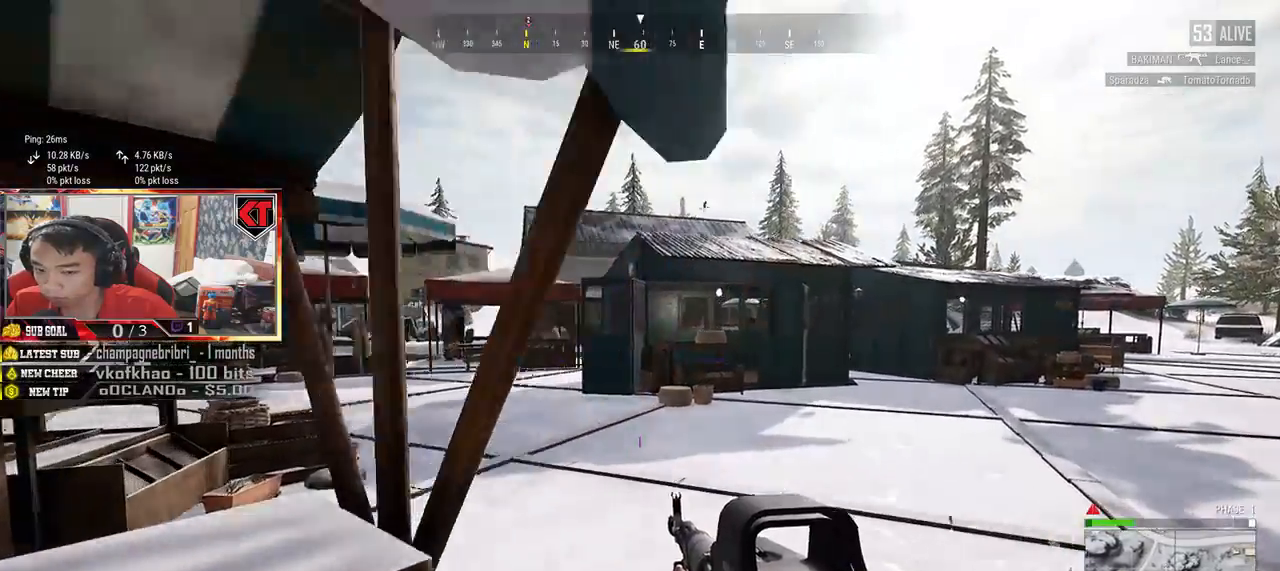
{"keys": ["a", "w"], "mouse": [], "events": [[467, "a", "down"]]}
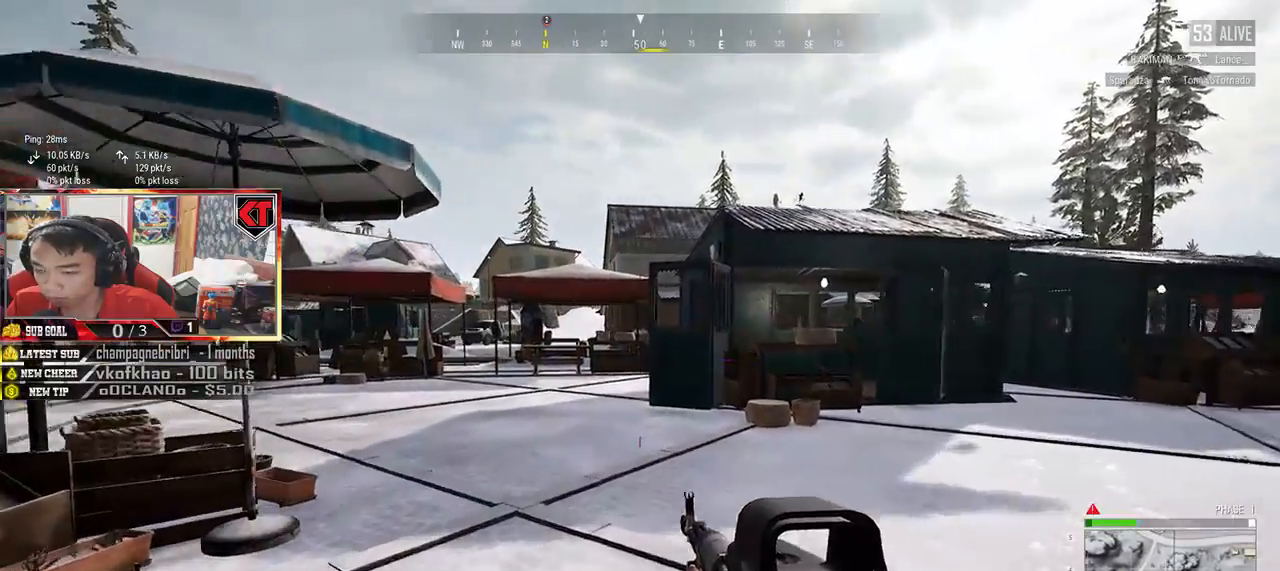
{"keys": ["a"], "mouse": [], "events": [[450, "w", "up"]]}
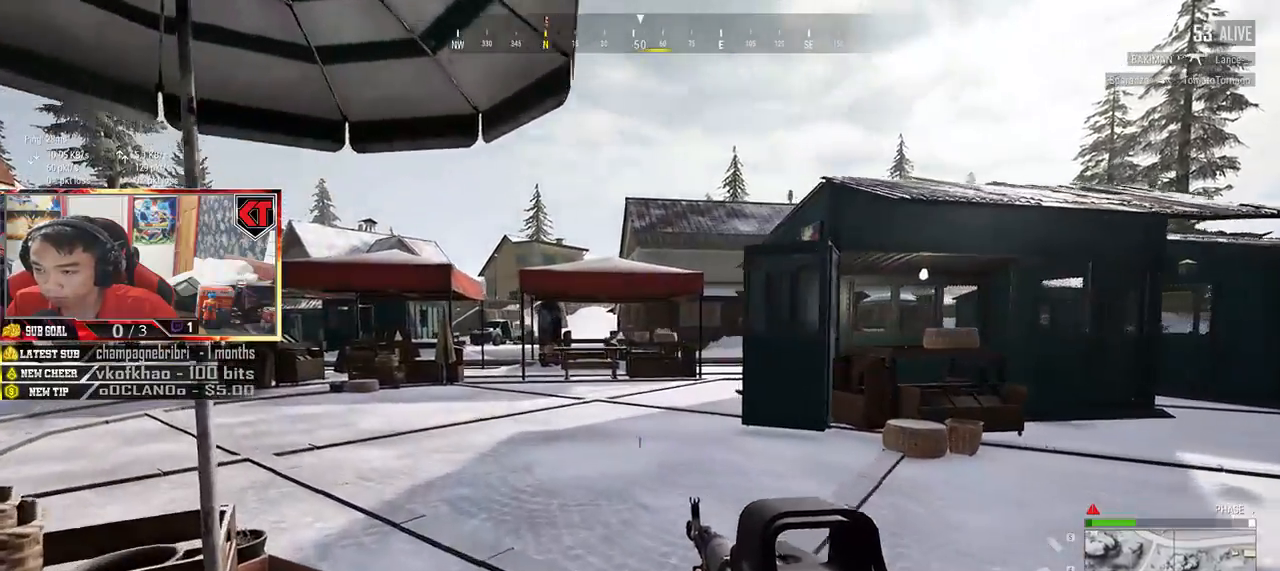
{"keys": ["w"], "mouse": [], "events": [[67, "w", "down"], [100, "a", "up"]]}
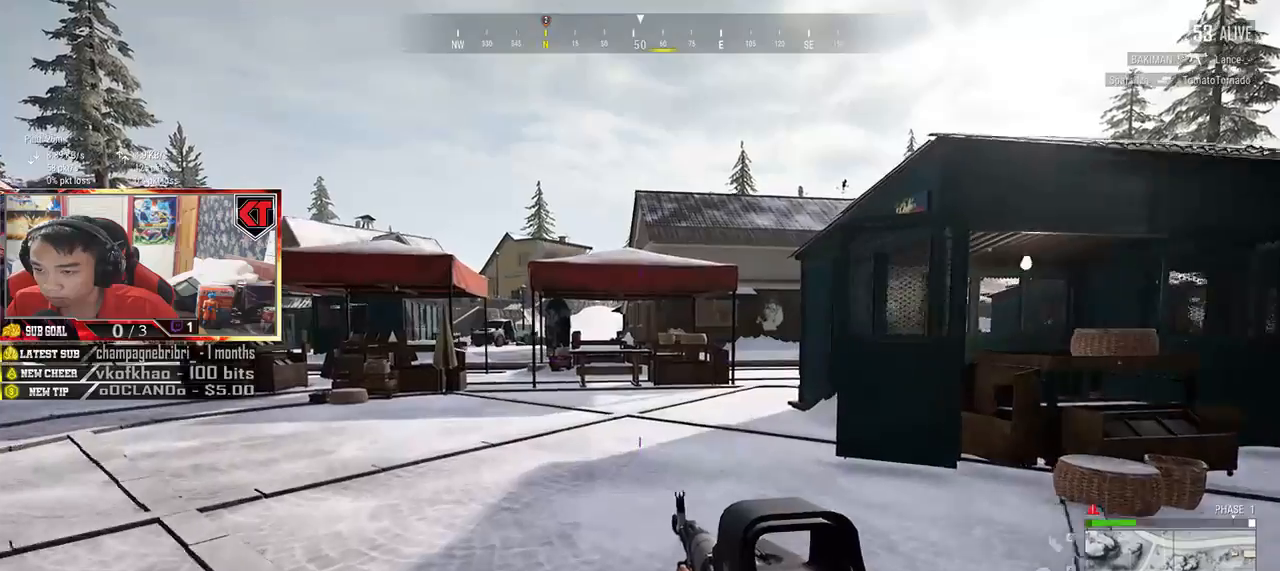
{"keys": ["a"], "mouse": [], "events": [[100, "a", "down"], [250, "w", "up"]]}
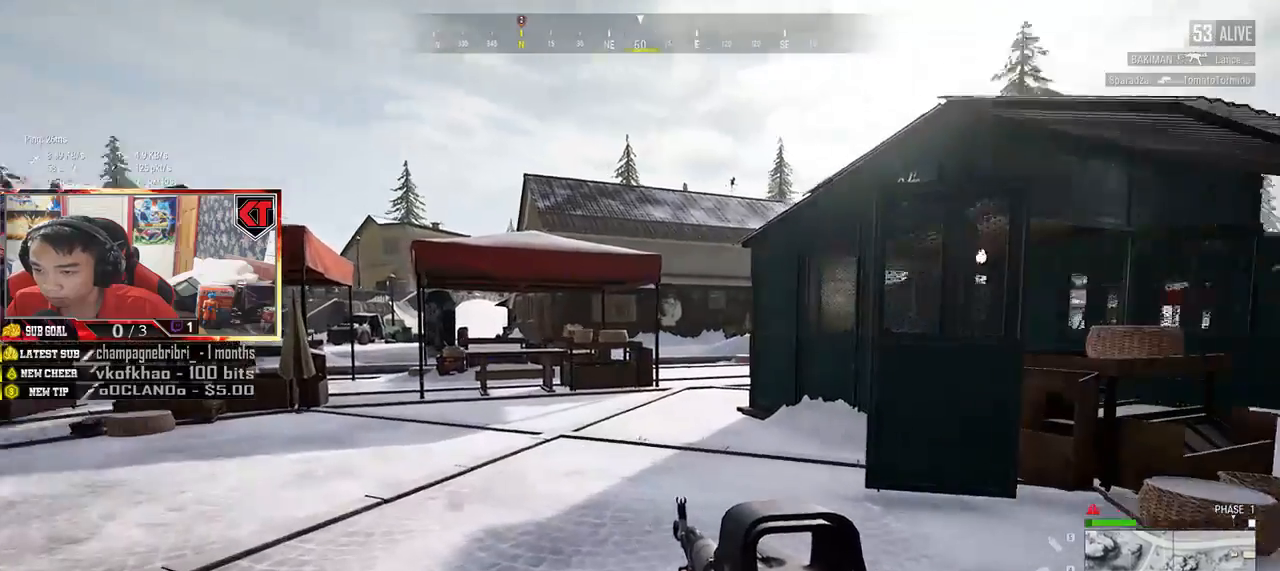
{"keys": ["a"], "mouse": [], "events": []}
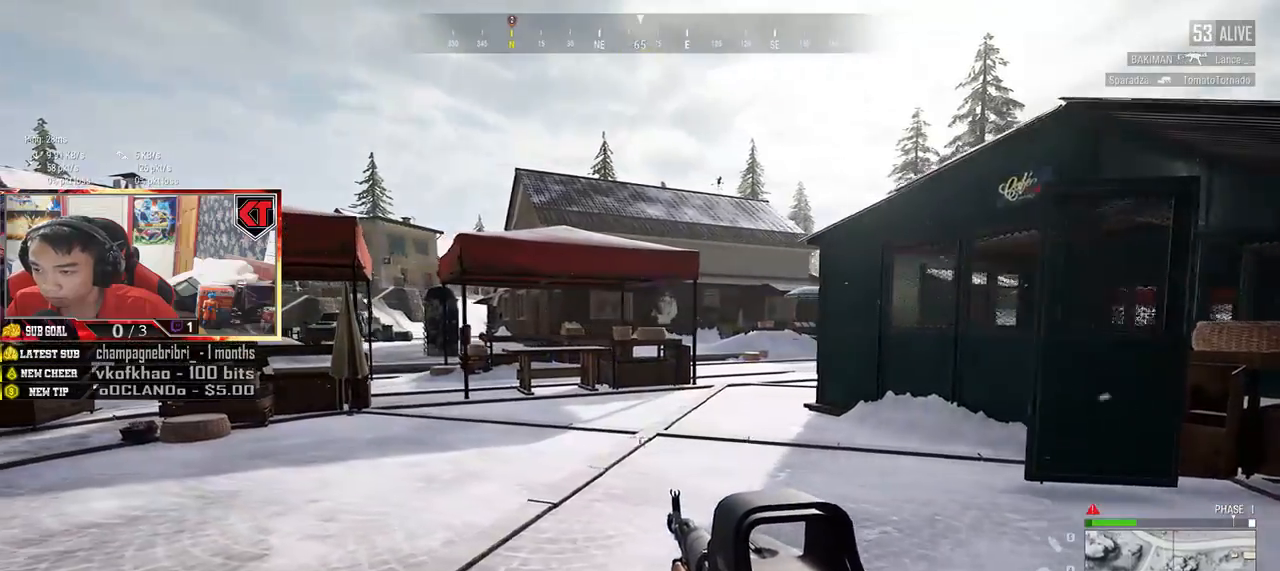
{"keys": ["a"], "mouse": [], "events": []}
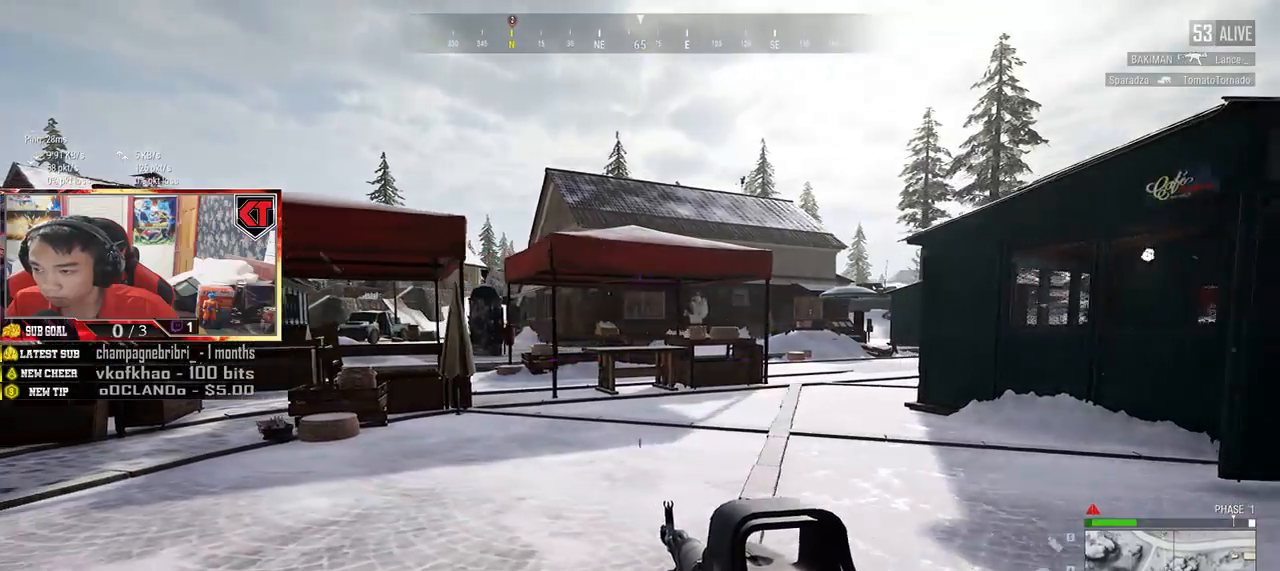
{"keys": ["a"], "mouse": [], "events": []}
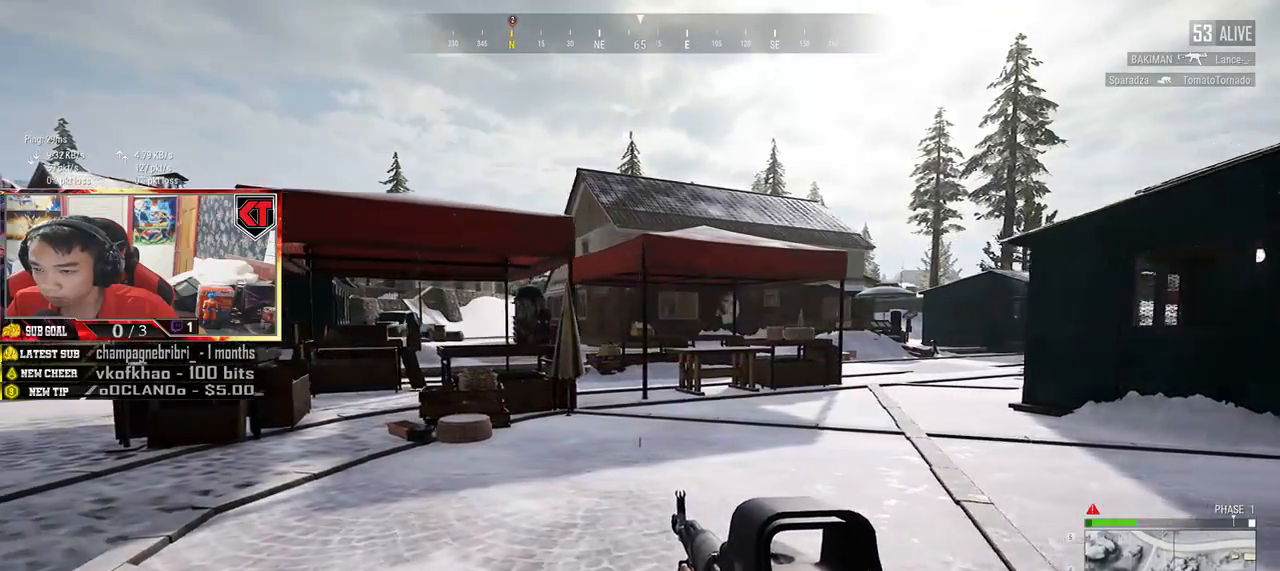
{"keys": ["a"], "mouse": [], "events": []}
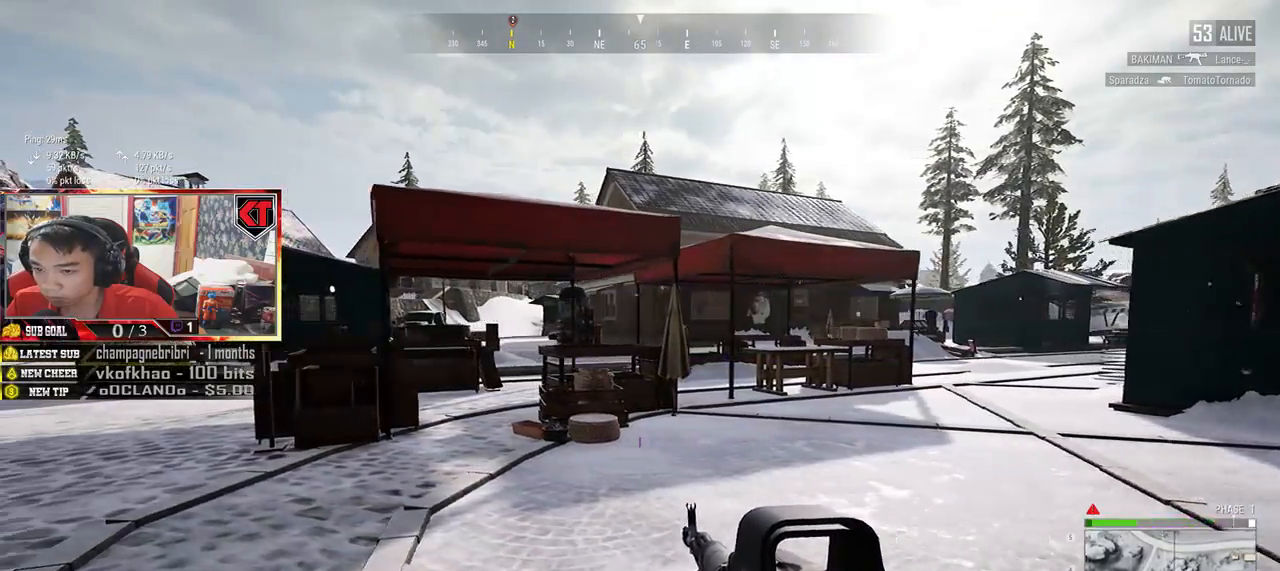
{"keys": ["a"], "mouse": [], "events": []}
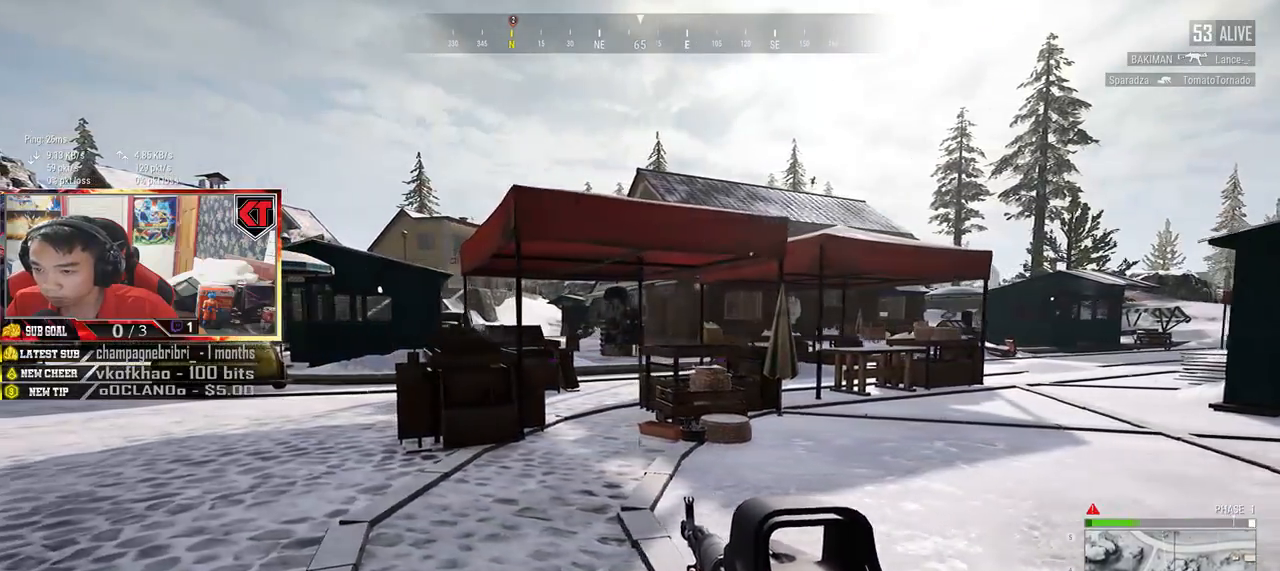
{"keys": ["a"], "mouse": [], "events": []}
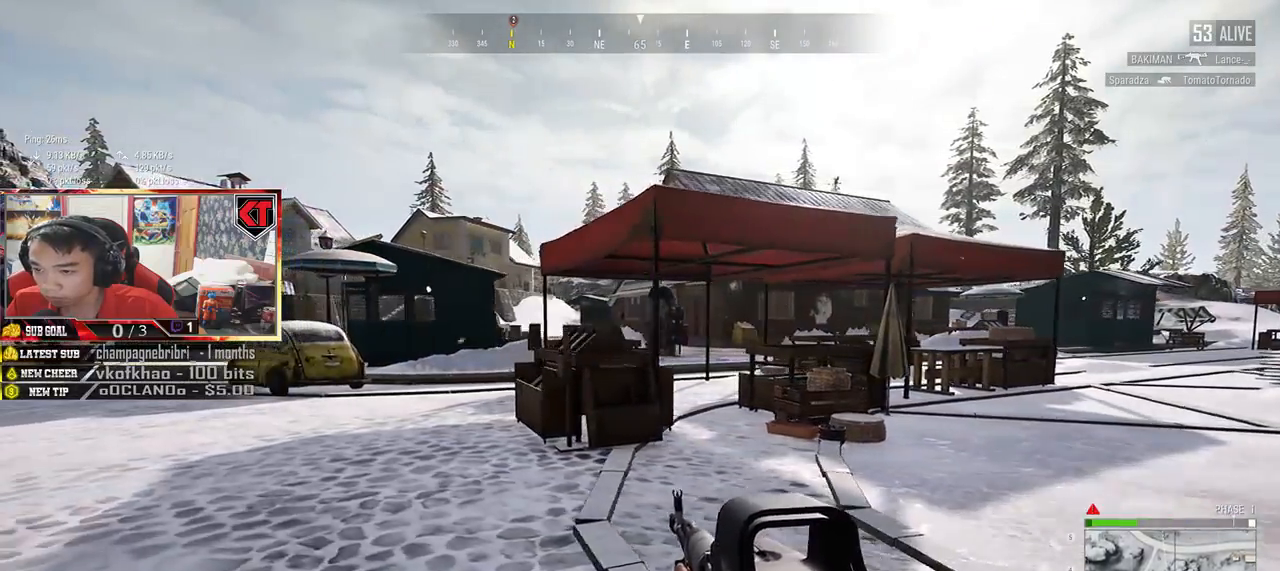
{"keys": ["a", "w"], "mouse": [], "events": [[367, "w", "down"]]}
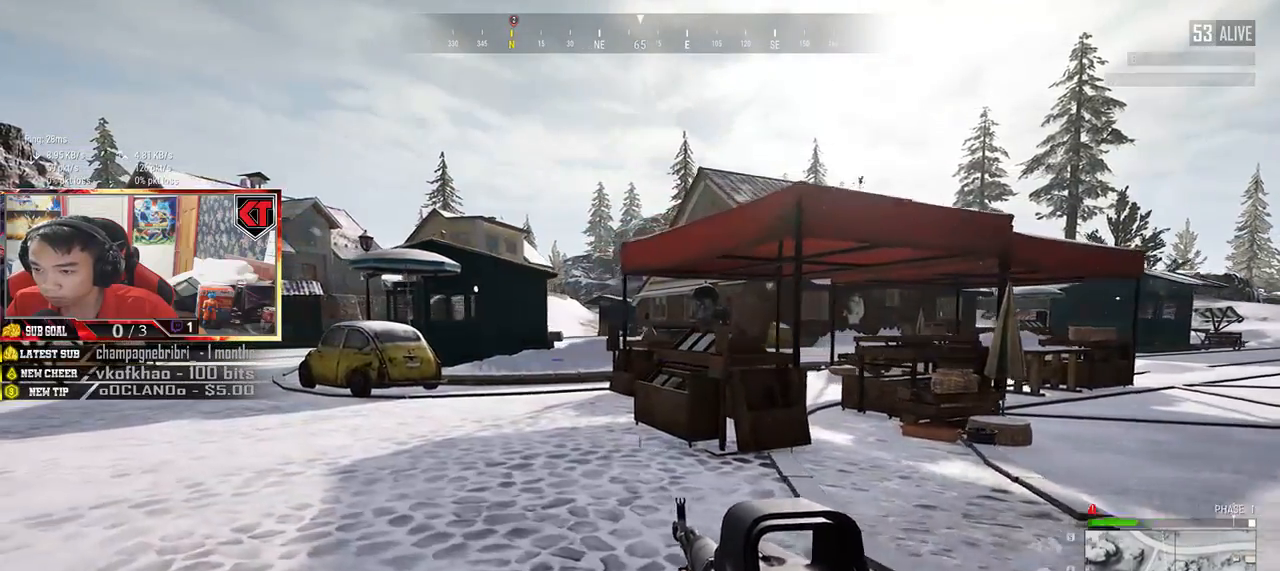
{"keys": ["a"], "mouse": [], "events": [[200, "w", "up"]]}
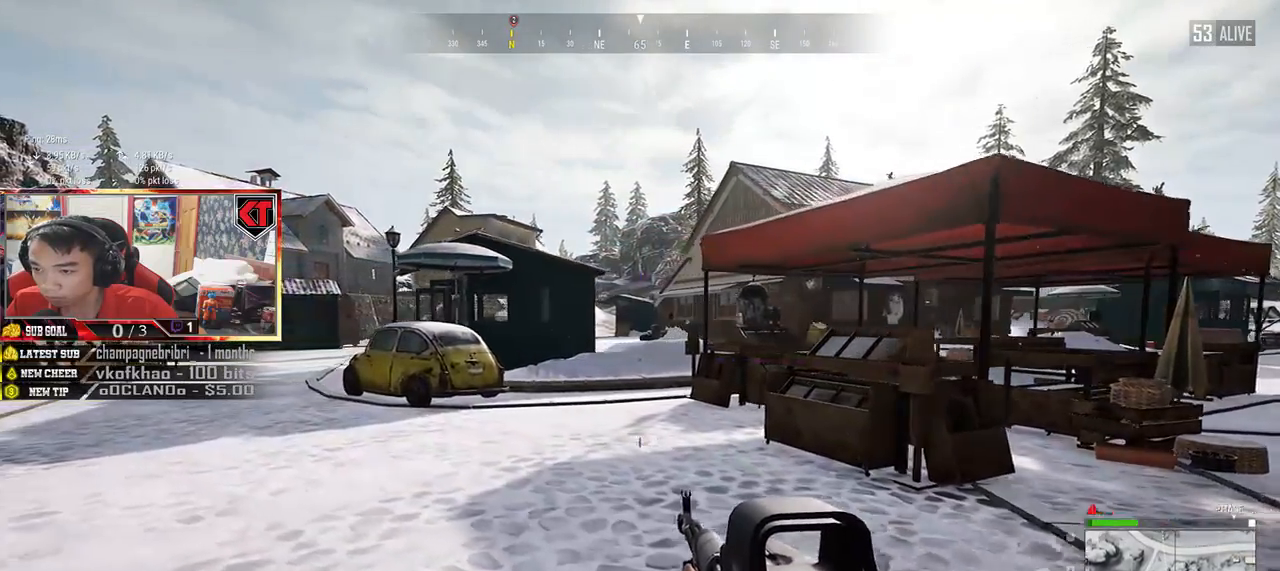
{"keys": ["a"], "mouse": [], "events": []}
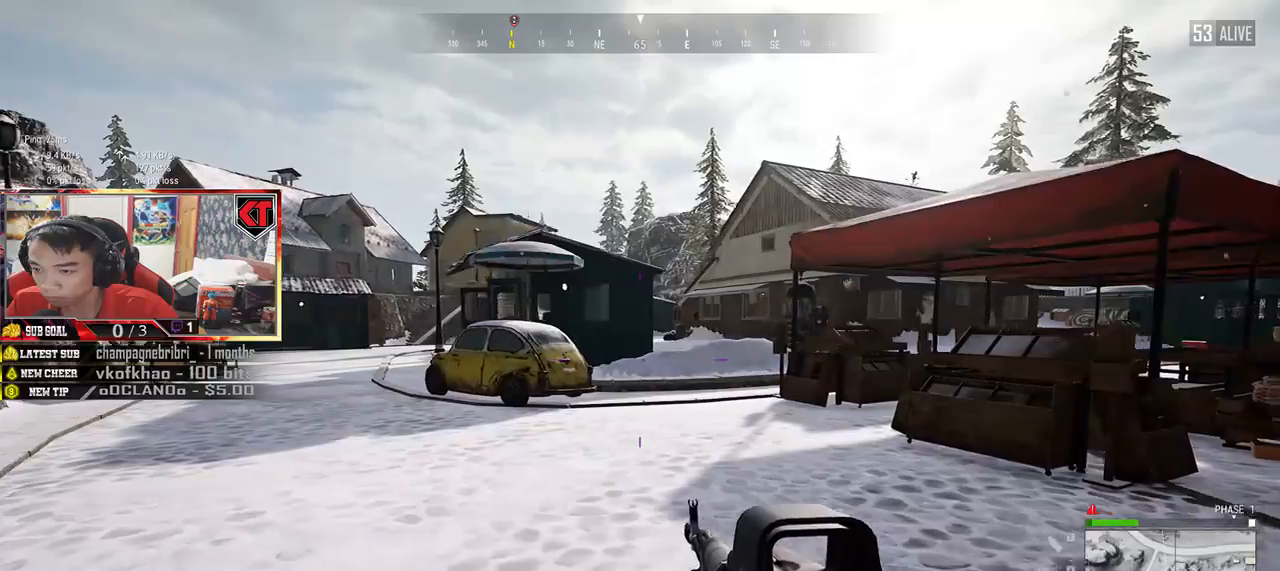
{"keys": ["a"], "mouse": [], "events": []}
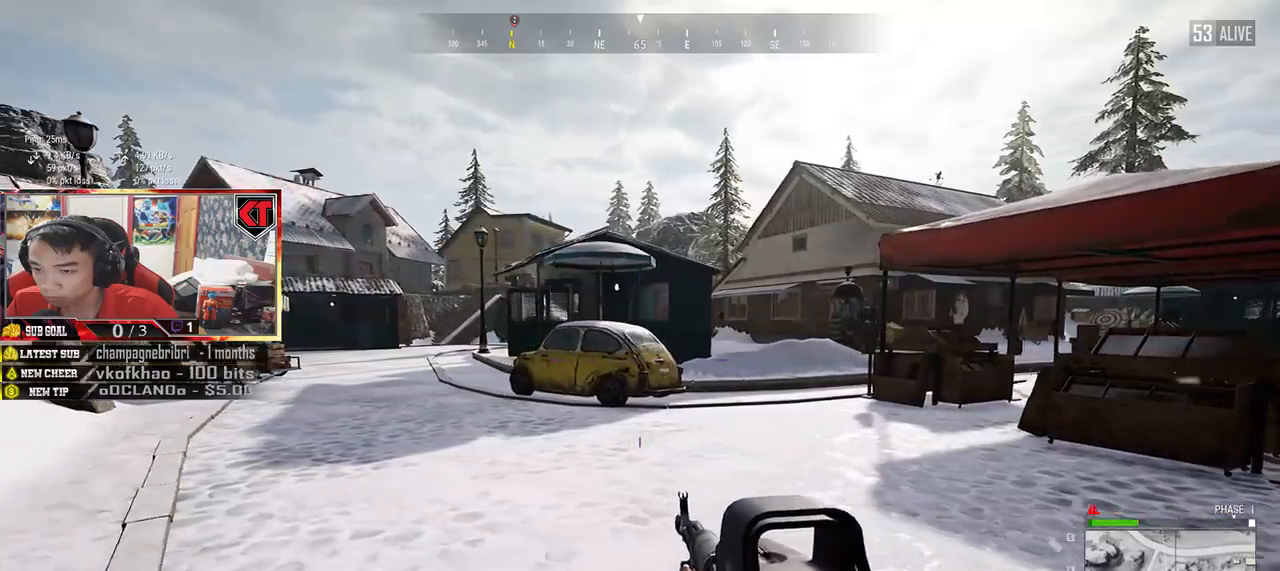
{"keys": ["a", "w"], "mouse": [], "events": [[400, "w", "down"]]}
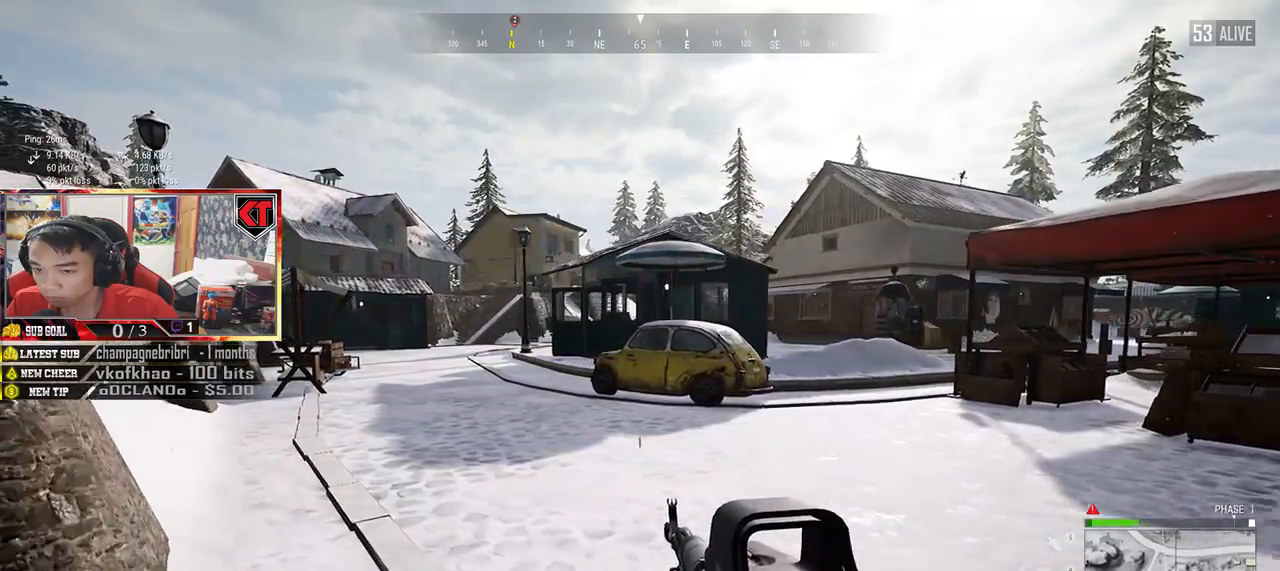
{"keys": ["w"], "mouse": [], "events": [[300, "a", "up"]]}
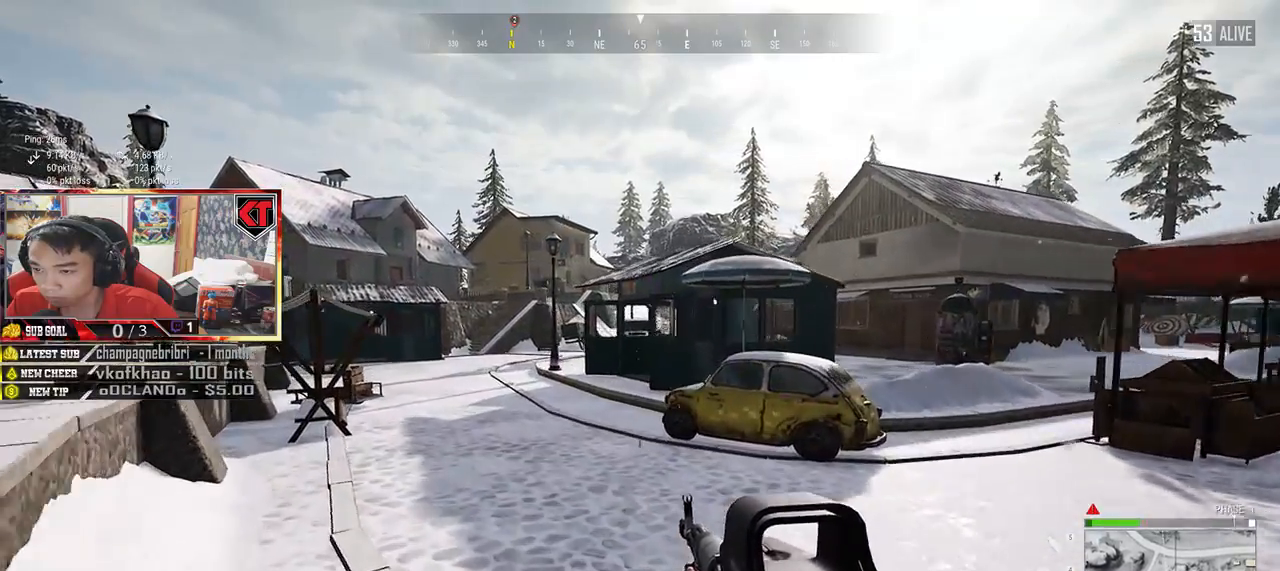
{"keys": ["a", "w"], "mouse": [], "events": [[117, "a", "down"]]}
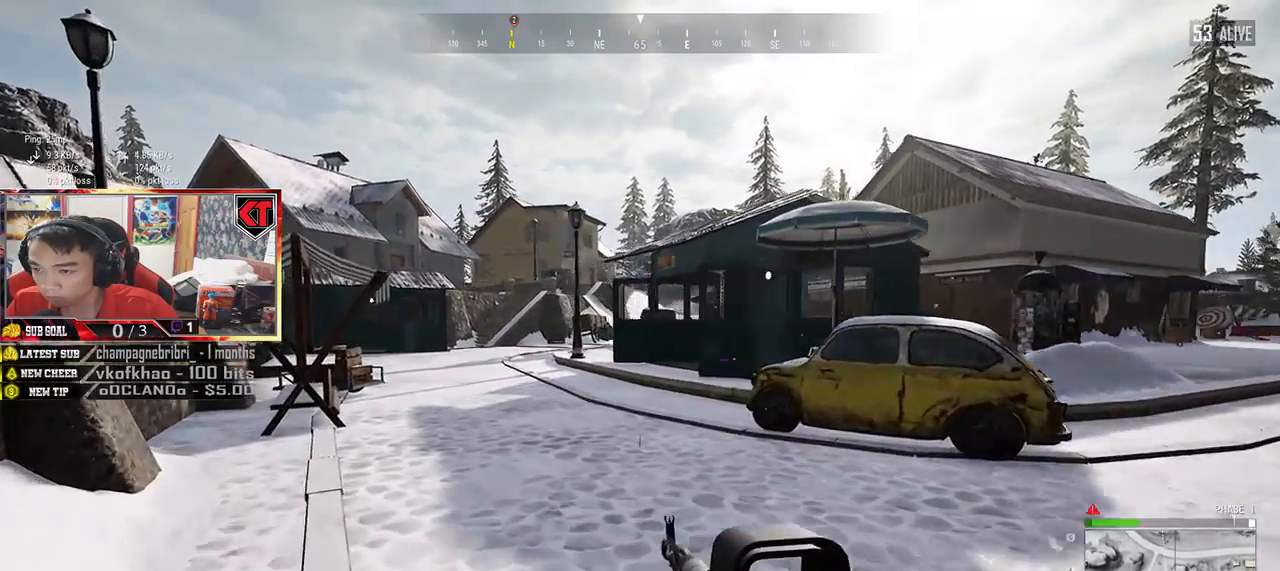
{"keys": ["a"], "mouse": [], "events": [[167, "w", "up"]]}
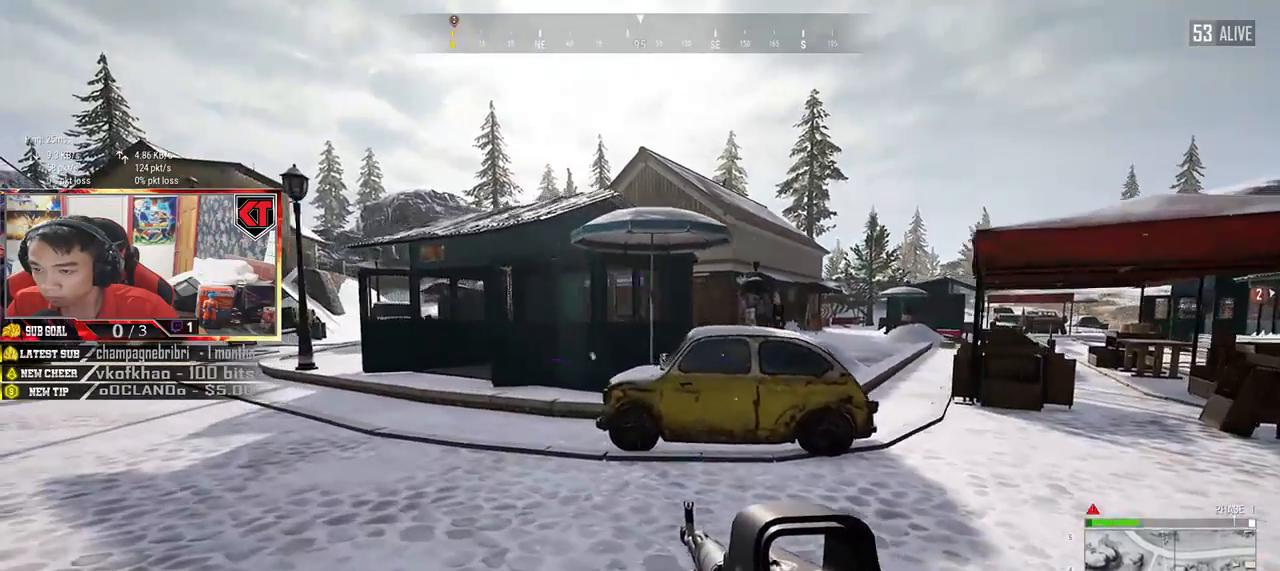
{"keys": ["a", "w"], "mouse": [], "events": [[217, "w", "down"]]}
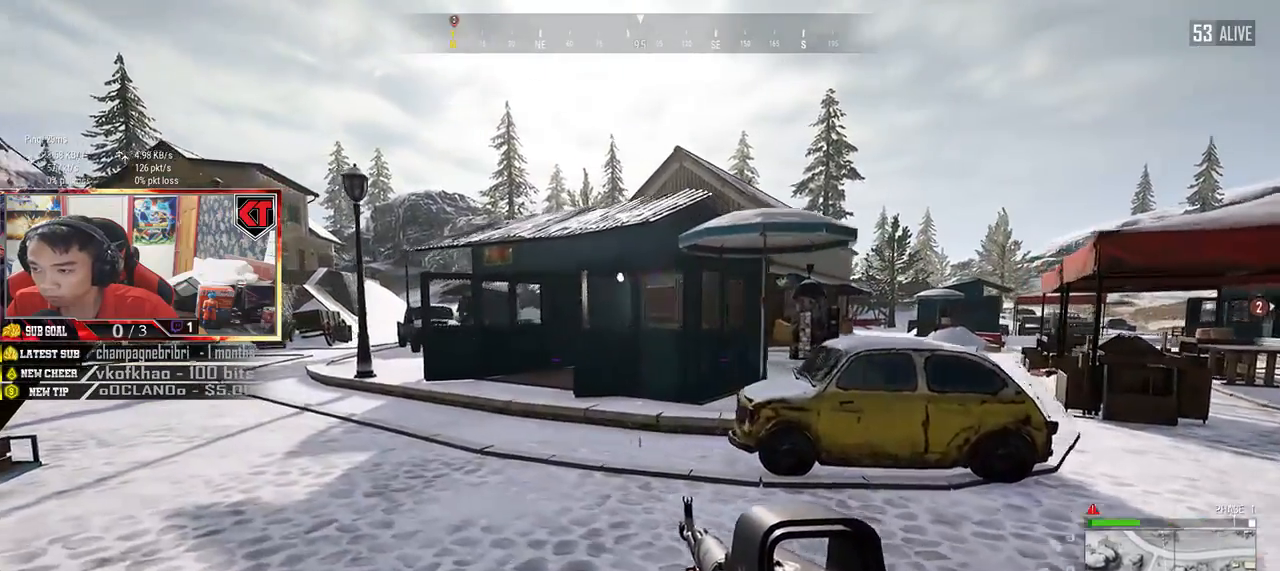
{"keys": ["w"], "mouse": [], "events": [[67, "a", "up"]]}
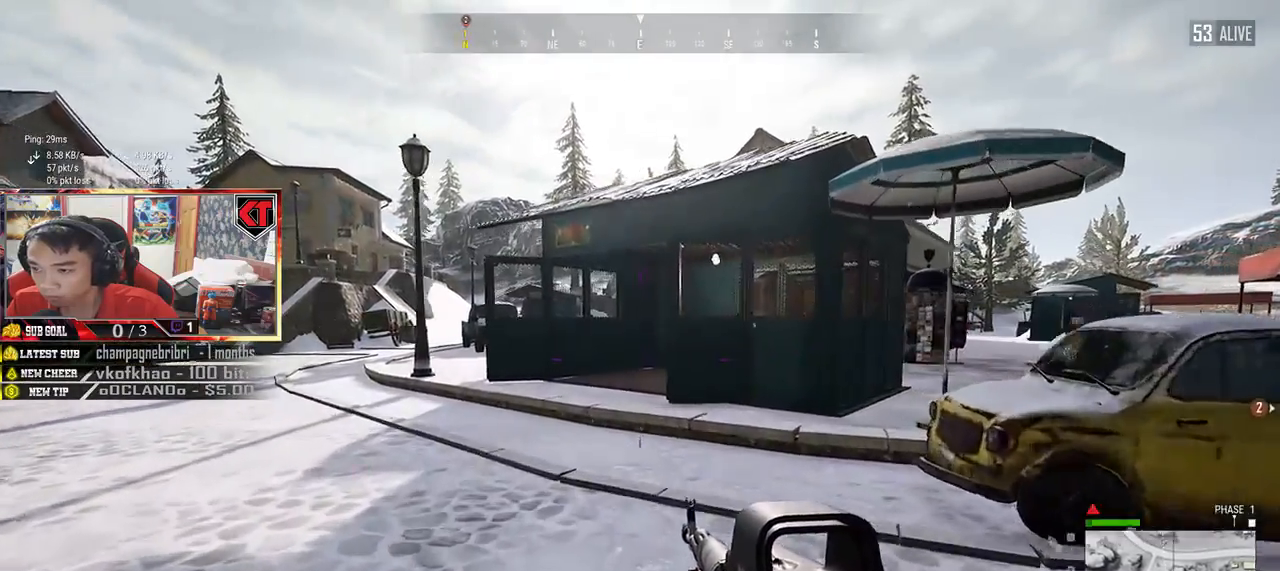
{"keys": ["a"], "mouse": [], "events": [[367, "a", "down"], [467, "w", "up"]]}
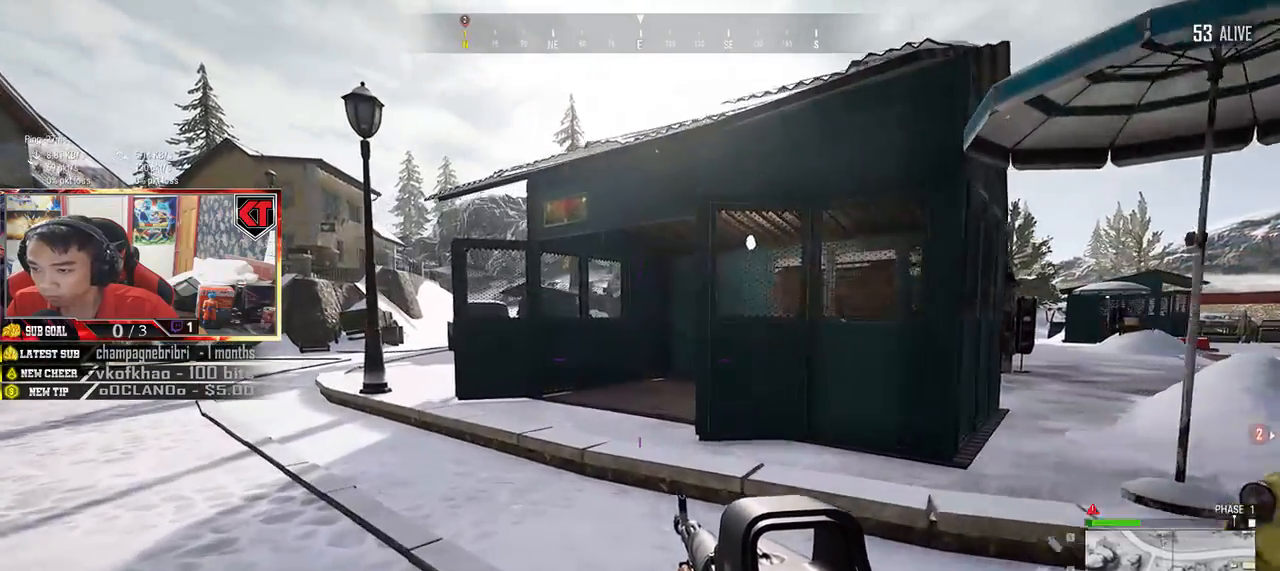
{"keys": ["a", "w"], "mouse": [], "events": [[434, "w", "down"]]}
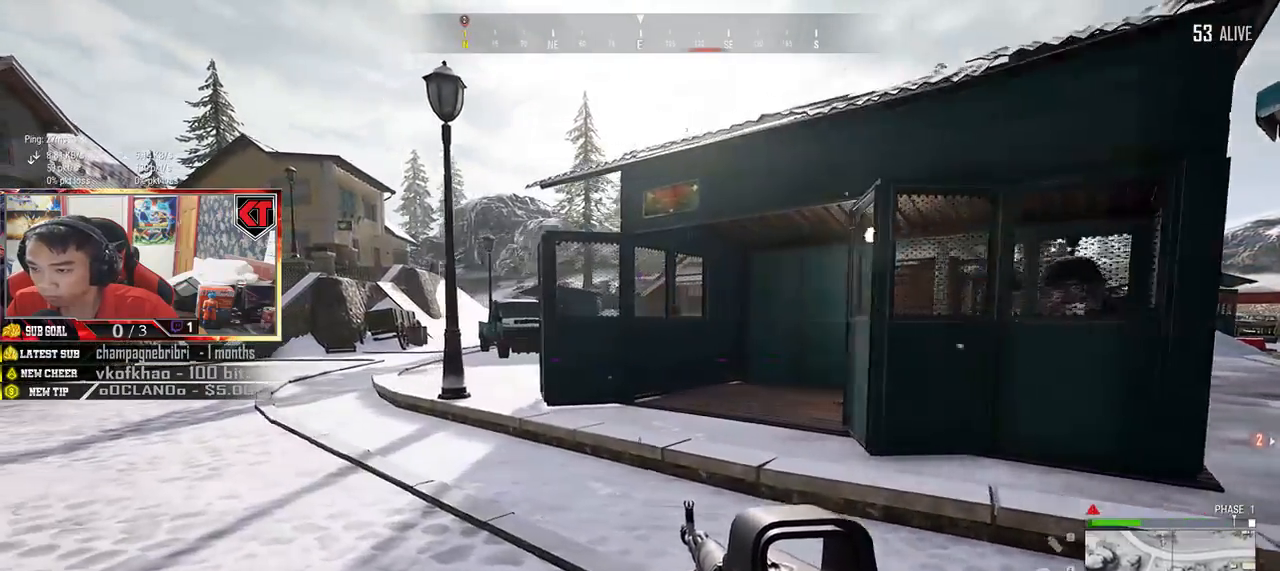
{"keys": ["a"], "mouse": [], "events": [[34, "a", "up"], [250, "a", "down"], [267, "w", "up"]]}
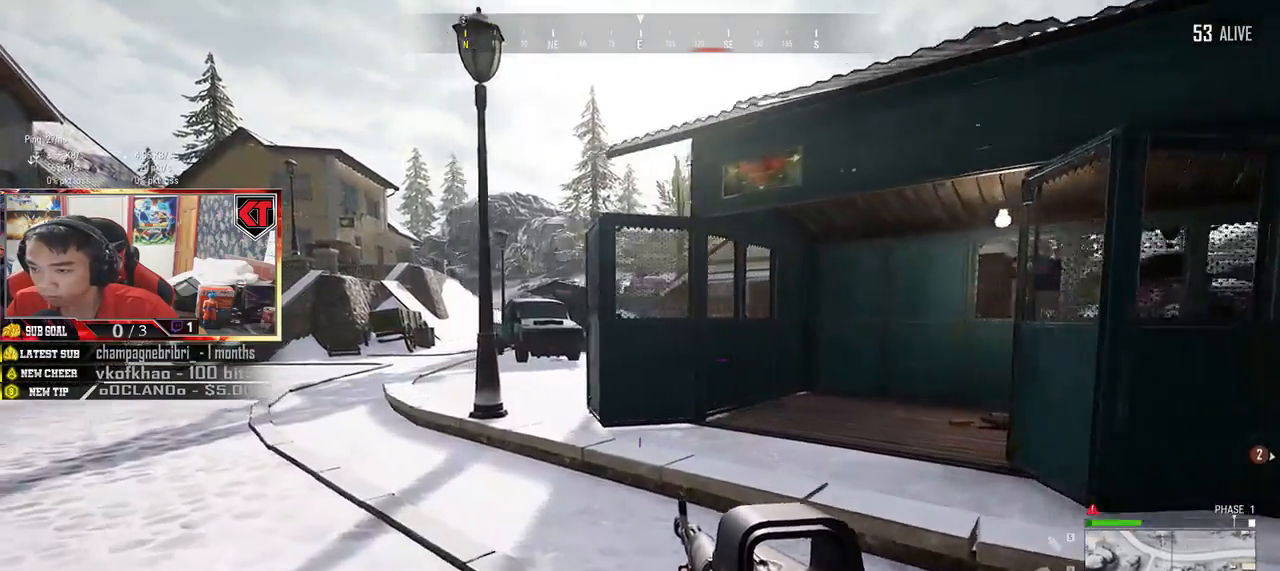
{"keys": ["a"], "mouse": [], "events": []}
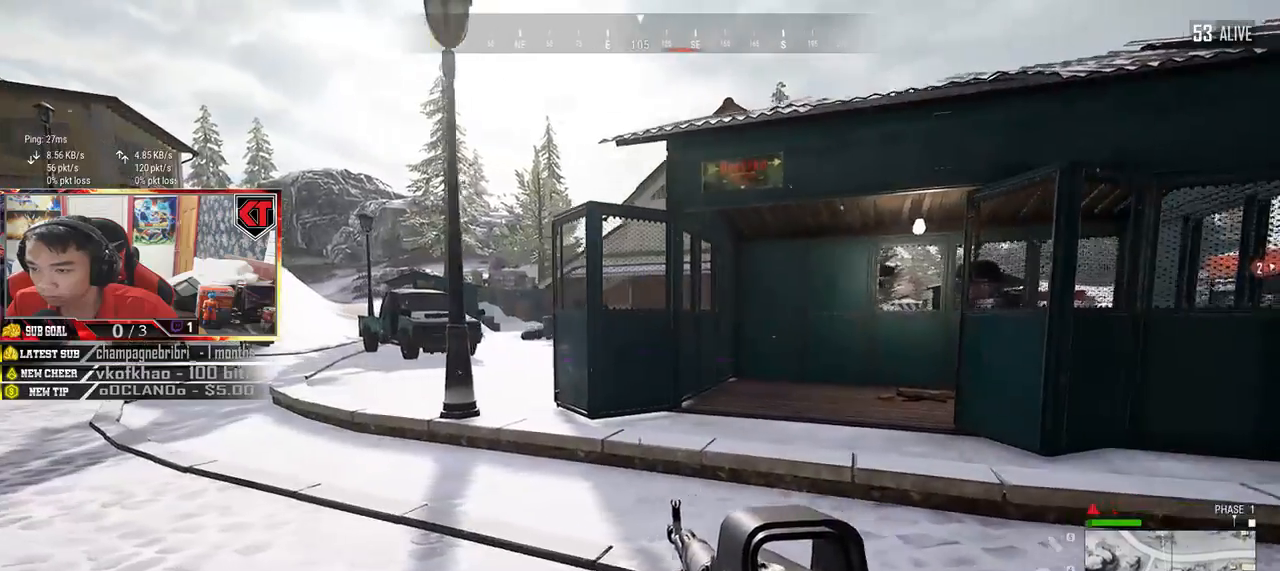
{"keys": ["d", "w"], "mouse": [], "events": [[350, "a", "up"], [417, "d", "down"], [434, "w", "down"]]}